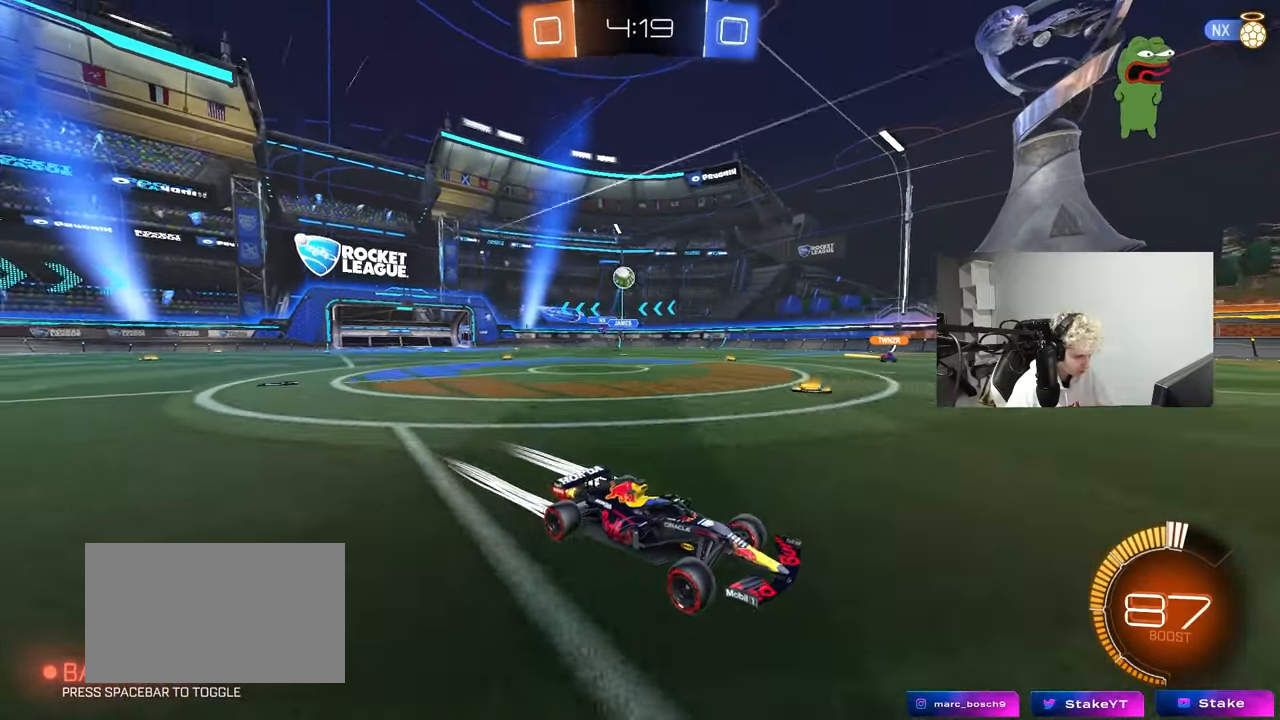
Gameplay with keyboard and mouse; each line is a JSON object with the keys and mouse buttons held at the frame after it. "events" lists presses ("down") and releases ("up") of "1", "2", "3", "4", "5", "a", "alt", "c", "caps_lock", "ctrl", "d", "e", "f", "g", "q", "r", "s", "shift", "space", "t", "tab", "v", "w", "x", "z", "mouse_left", "mouse_wheel" and "mouse_right" between this image and that frame as [ms after this image, input, new state], when the widget could be followed in between. "mouse_left", "mouse_wheel", "mouse_right" = the "left", "wheel", "right" buttons of the "mouse" list. No other keys are recorded. "wheel" means that the mouse wheel is clicked or scrolled. "mouse_move" is the direction in which the mouse moves at that frame (one of eight, or "still"), when it could be read.
{"keys": ["w"], "mouse": [], "mouse_move": "still", "events": []}
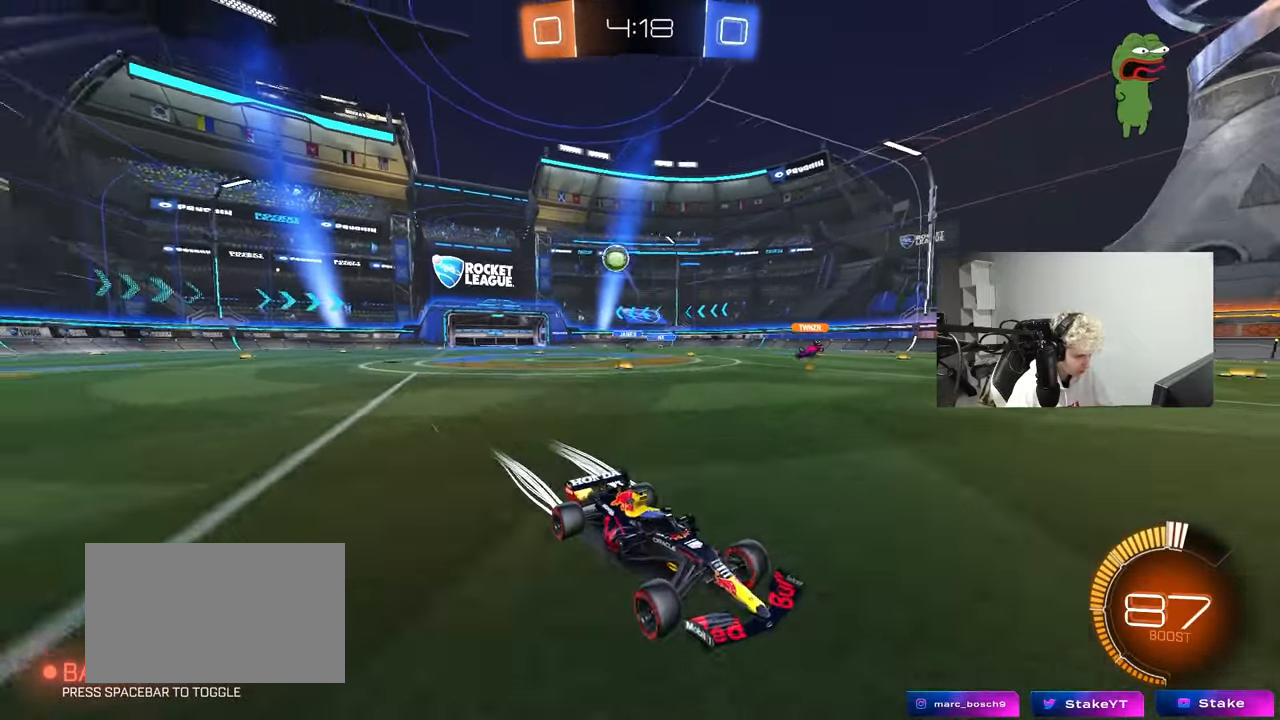
{"keys": [], "mouse": [], "mouse_move": "still", "events": [[17, "d", "down"], [67, "shift", "down"], [117, "shift", "up"], [117, "w", "up"], [150, "d", "up"]]}
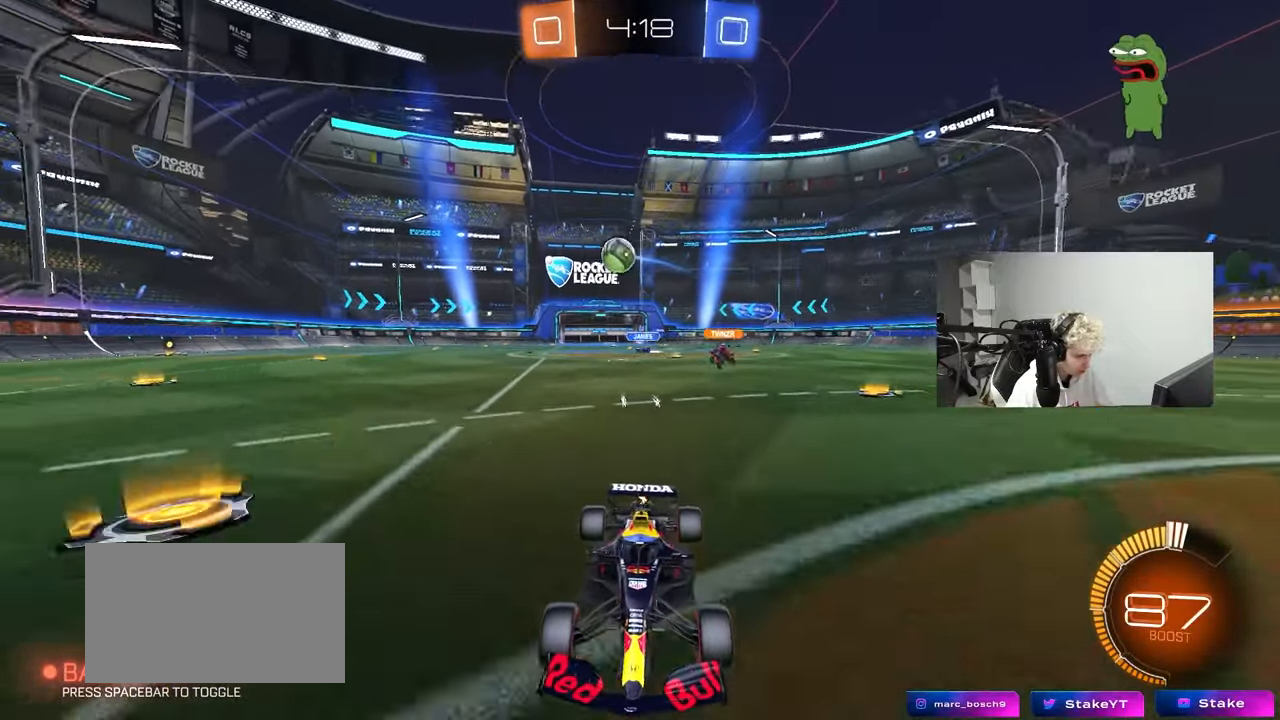
{"keys": [], "mouse": [], "mouse_move": "still", "events": [[217, "d", "down"], [450, "d", "up"]]}
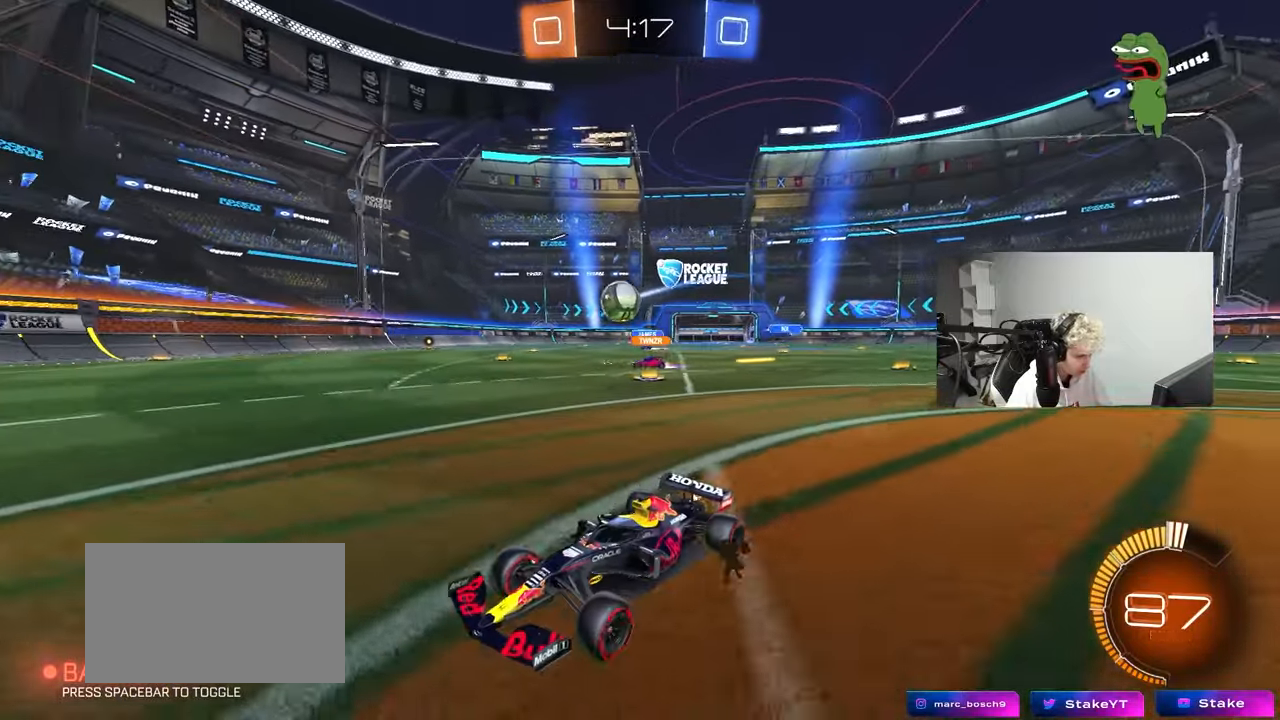
{"keys": ["d", "shift"], "mouse": [], "mouse_move": "still", "events": [[133, "d", "down"], [183, "s", "down"], [333, "s", "up"], [417, "shift", "down"]]}
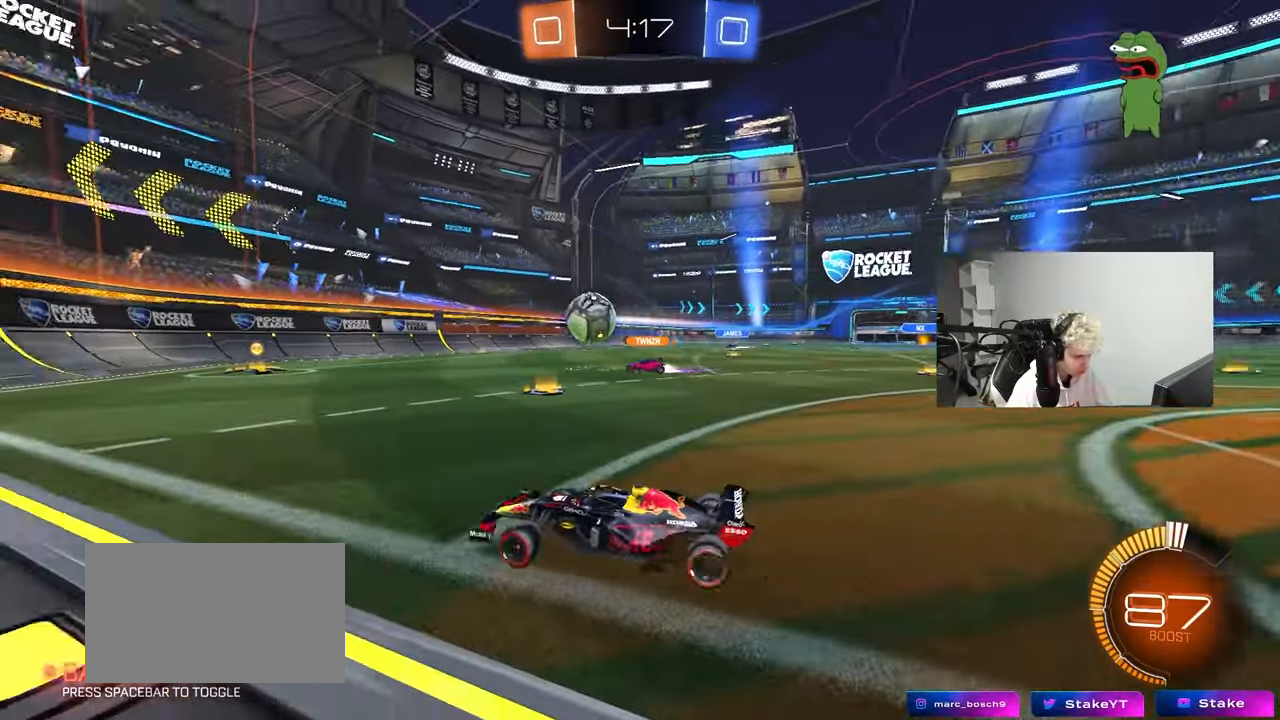
{"keys": ["d", "w"], "mouse": [], "mouse_move": "still", "events": [[17, "w", "down"], [67, "shift", "up"], [300, "shift", "down"], [383, "shift", "up"]]}
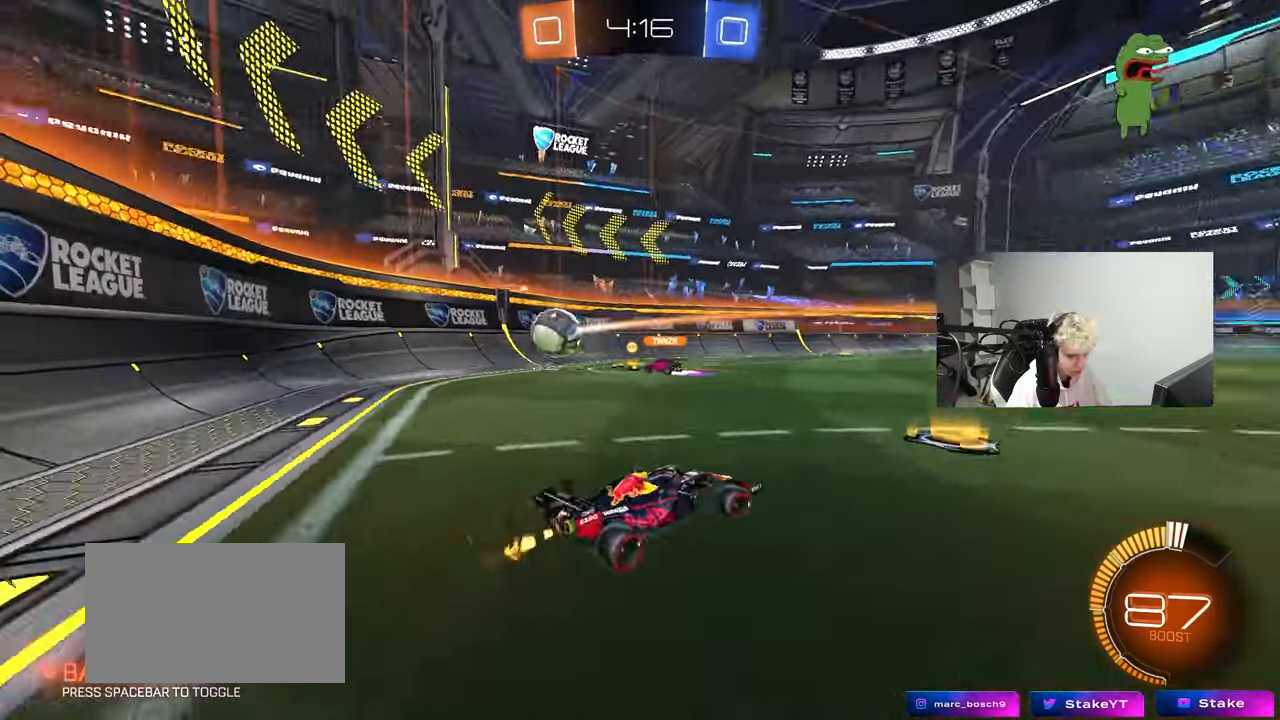
{"keys": ["d", "shift", "w"], "mouse": [], "mouse_move": "still", "events": [[500, "shift", "down"]]}
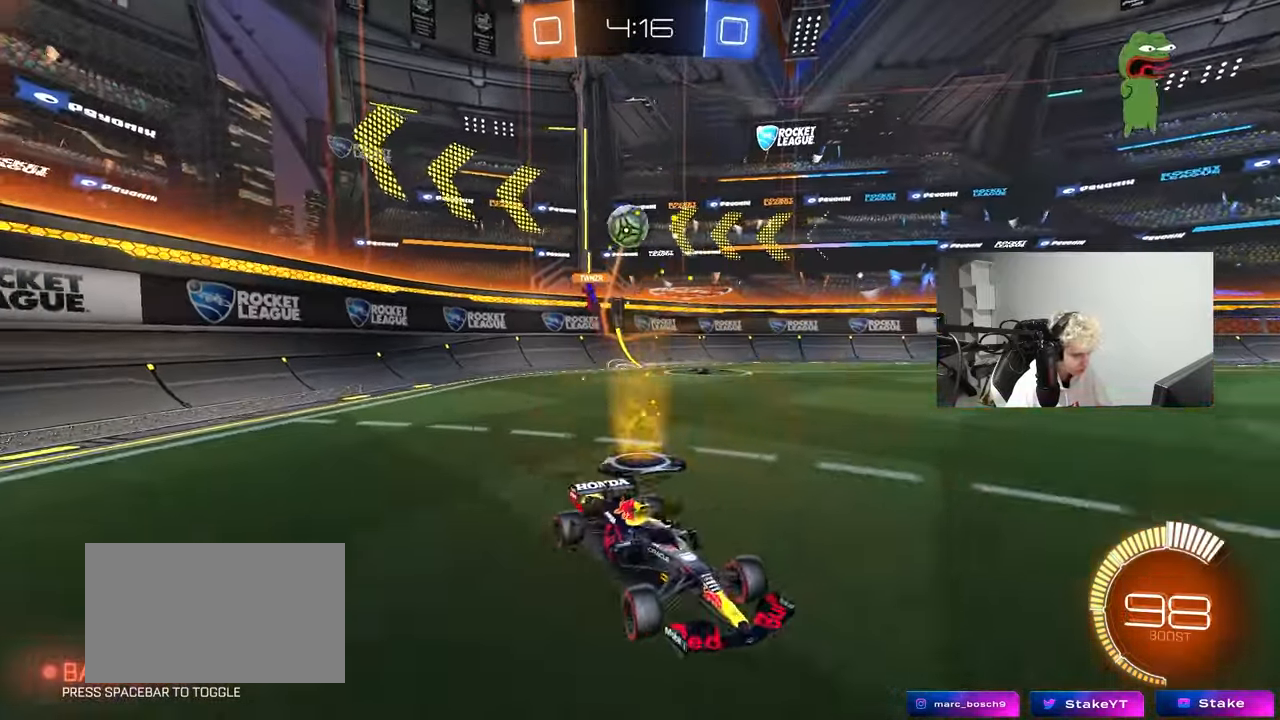
{"keys": ["w"], "mouse": [], "mouse_move": "still", "events": [[50, "shift", "up"], [433, "d", "up"]]}
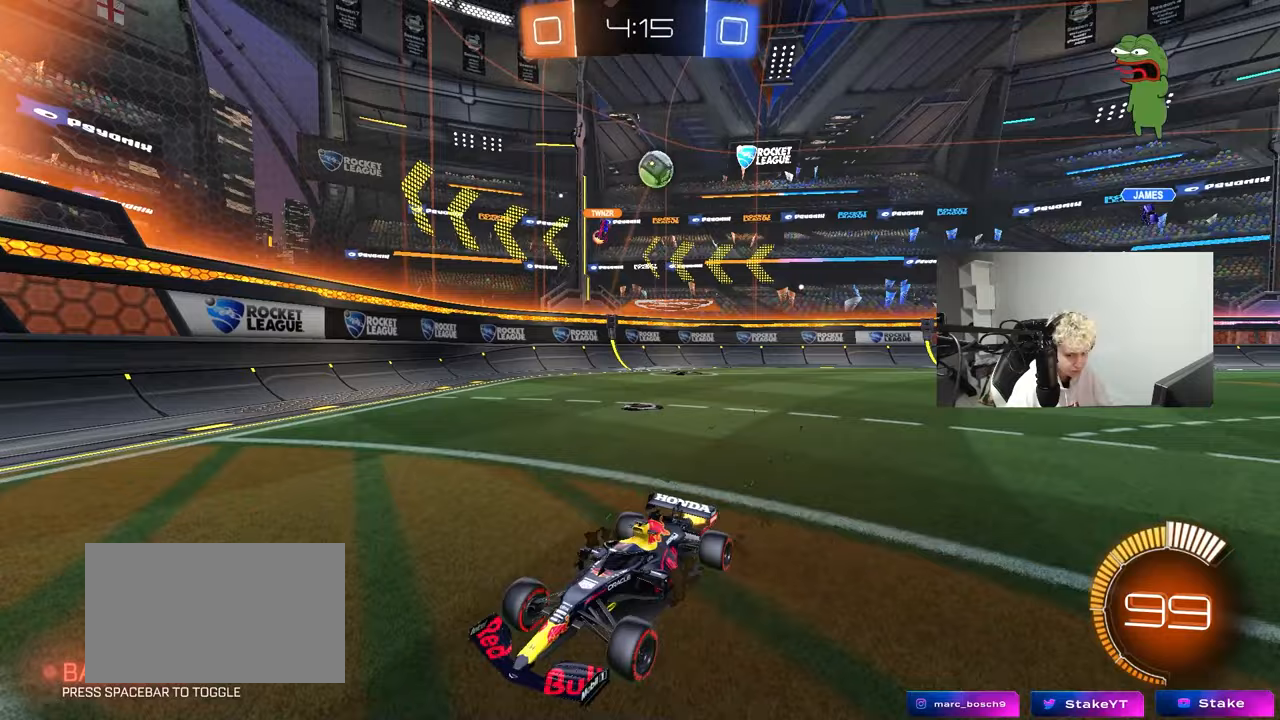
{"keys": ["a", "w"], "mouse": [], "mouse_move": "still", "events": [[117, "a", "down"], [250, "a", "up"], [350, "a", "down"]]}
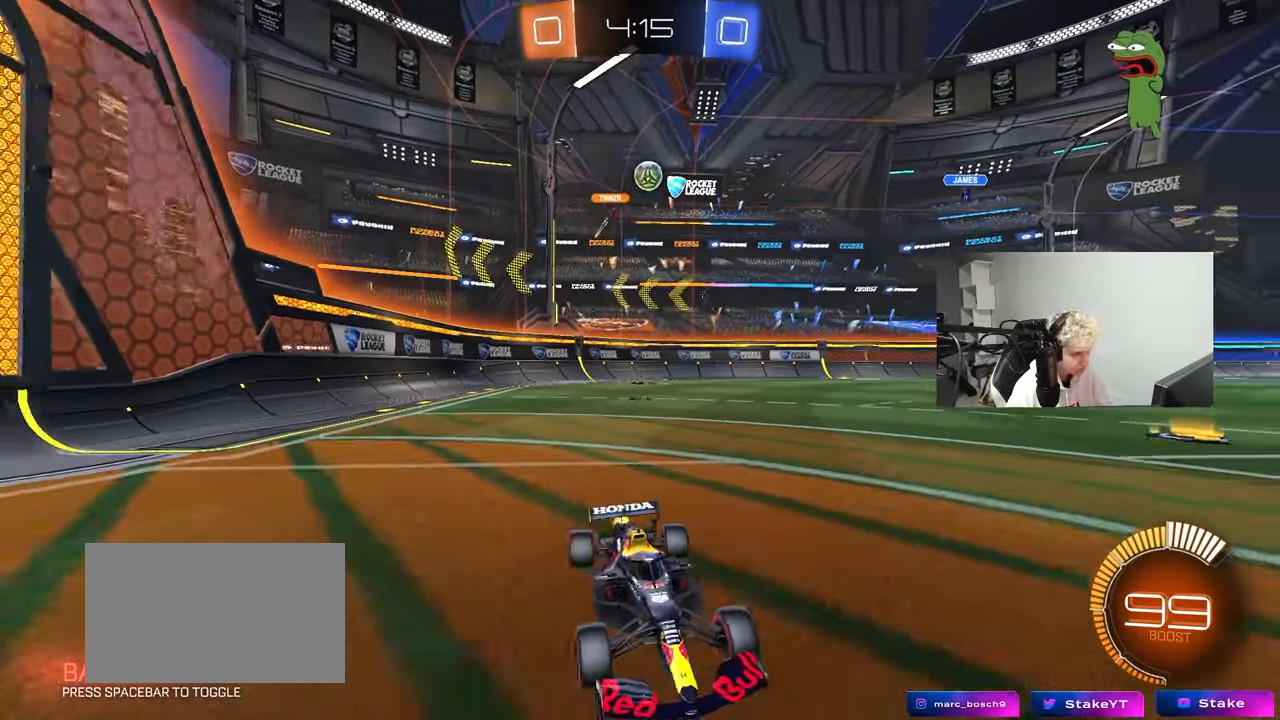
{"keys": ["w"], "mouse": [], "mouse_move": "still", "events": [[400, "a", "up"]]}
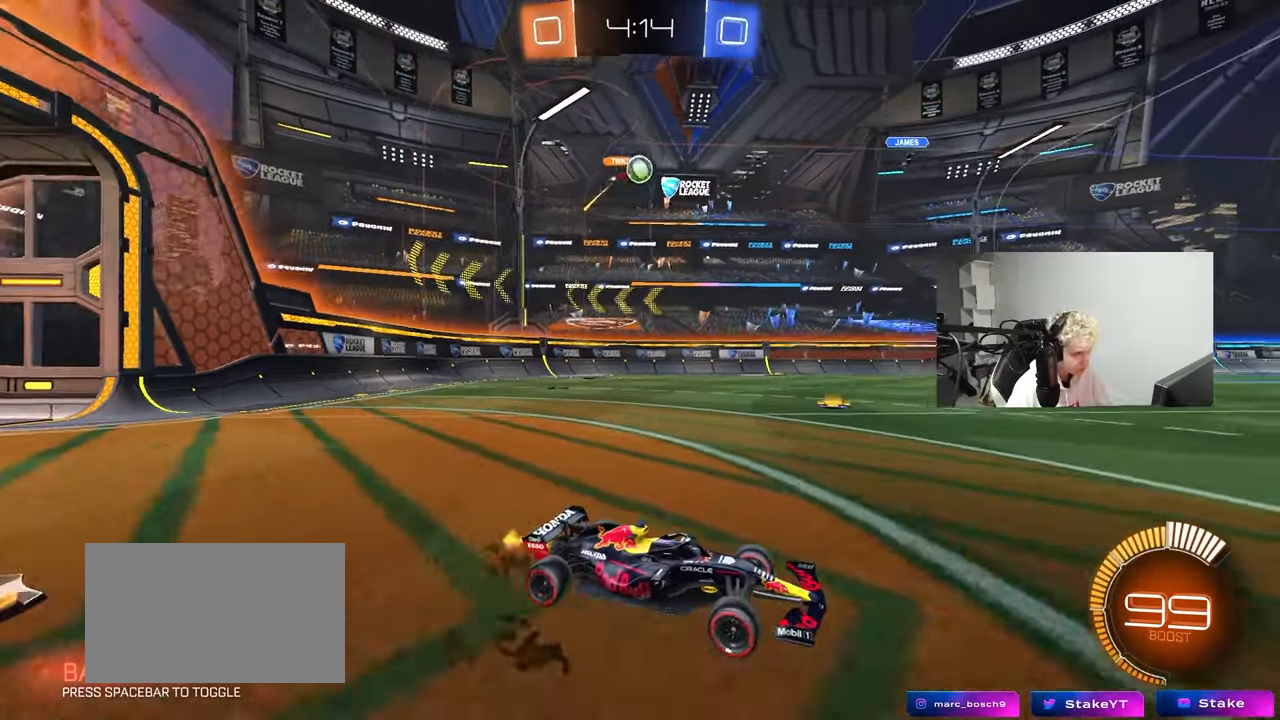
{"keys": [], "mouse": [], "mouse_move": "still", "events": [[150, "a", "down"], [283, "w", "up"], [383, "s", "down"], [467, "a", "up"], [467, "s", "up"]]}
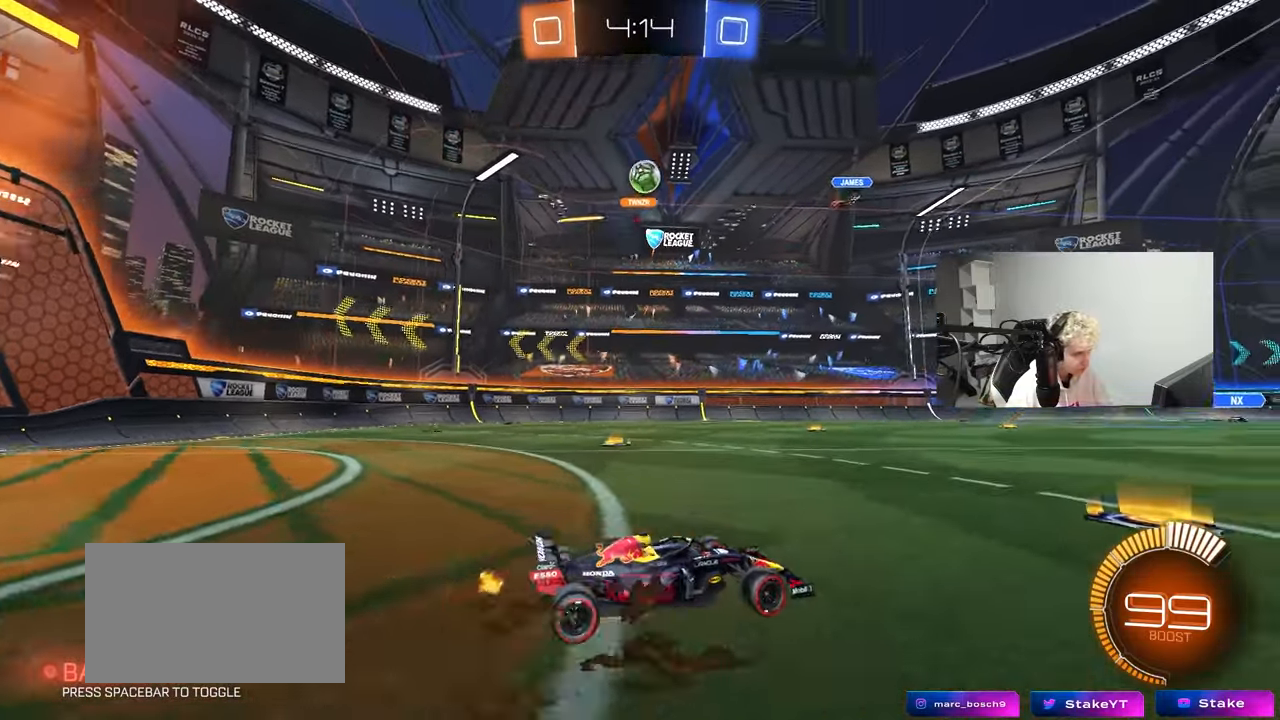
{"keys": ["shift"], "mouse": ["left"], "mouse_move": "up", "events": [[17, "mouse_right", "down"], [67, "mouse_left", "down"], [117, "s", "down"], [150, "a", "down"], [250, "a", "up"], [250, "mouse_right", "up"], [300, "mouse_right", "down"], [300, "s", "up"], [350, "s", "down"], [383, "d", "down"], [383, "shift", "down"], [433, "s", "up"], [483, "d", "up"], [483, "mouse_right", "up"]]}
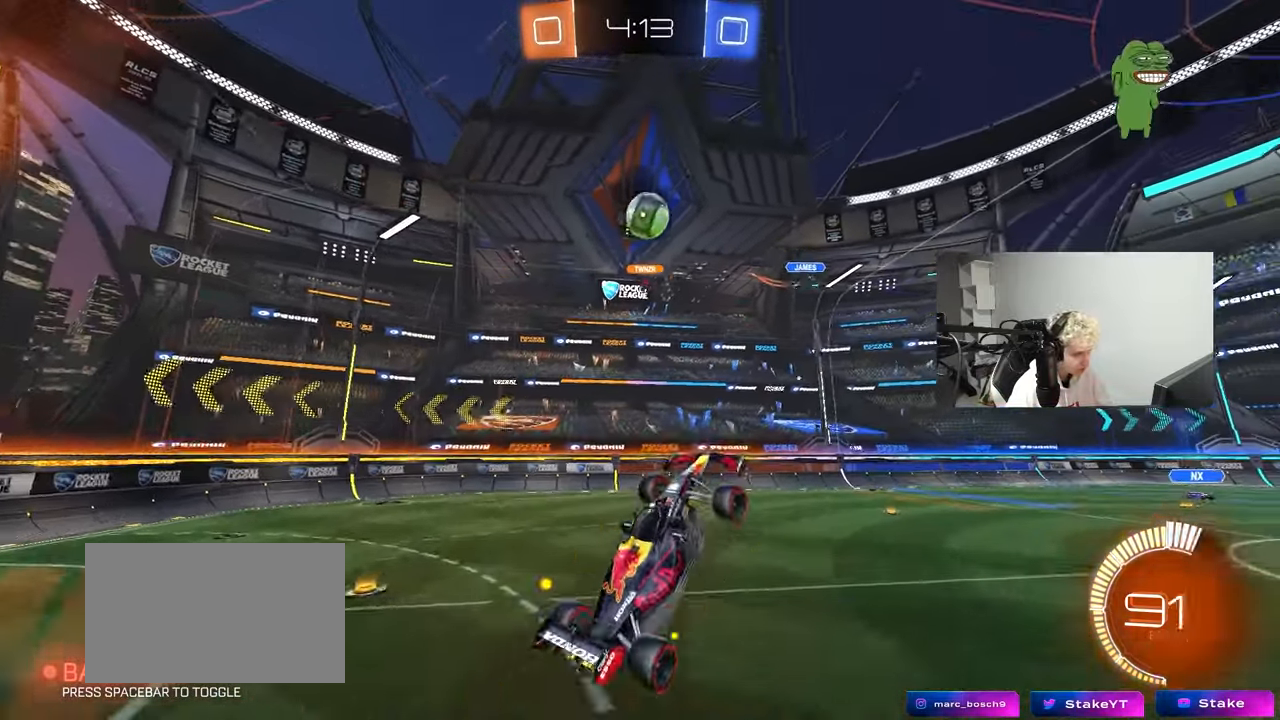
{"keys": ["w"], "mouse": ["left"], "mouse_move": "still", "events": [[33, "mouse_left", "up"], [33, "shift", "up"], [83, "d", "down"], [83, "mouse_left", "down"], [83, "w", "down"], [217, "a", "down"], [217, "d", "up"], [217, "mouse_left", "up"], [317, "mouse_left", "down"], [367, "a", "up"], [367, "w", "up"], [500, "w", "down"]]}
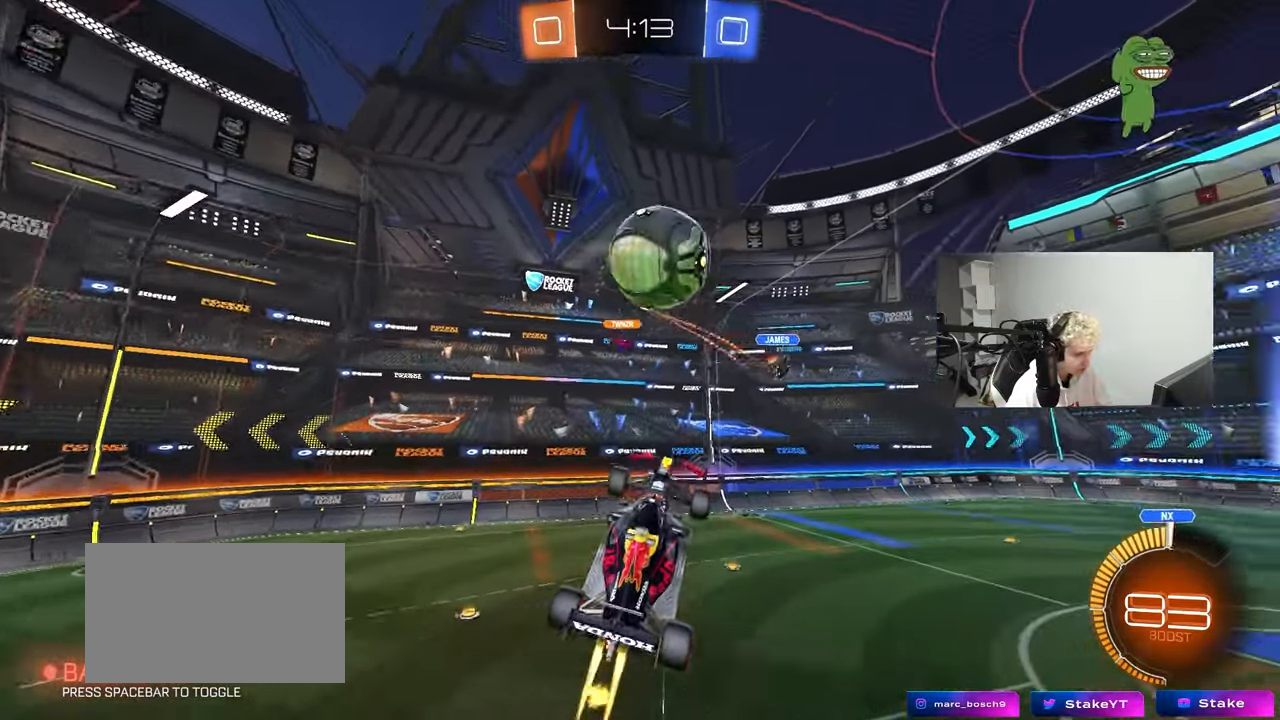
{"keys": ["a", "s", "shift"], "mouse": [], "mouse_move": "still", "events": [[50, "d", "down"], [50, "w", "up"], [233, "shift", "down"], [283, "a", "down"], [283, "d", "up"], [283, "s", "down"], [333, "mouse_left", "up"]]}
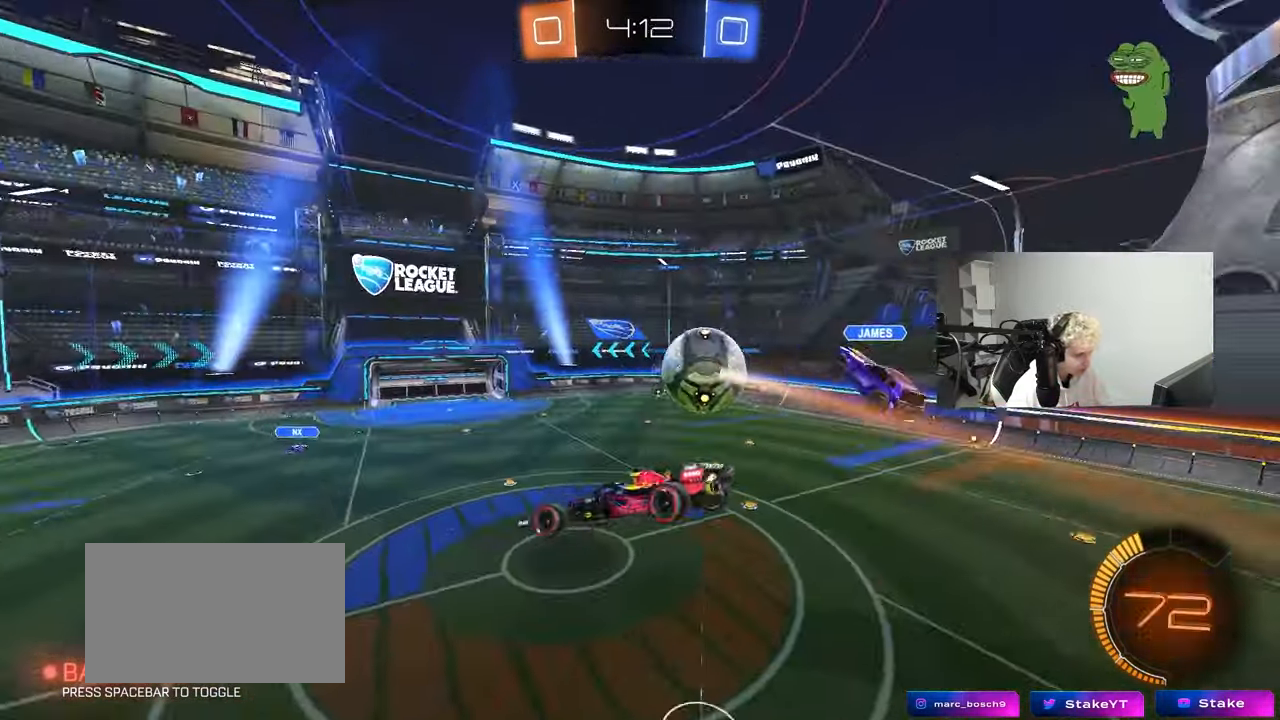
{"keys": ["a", "s", "shift"], "mouse": [], "mouse_move": "still", "events": [[67, "s", "up"], [200, "shift", "up"], [200, "w", "down"], [350, "w", "up"], [383, "s", "down"], [383, "shift", "down"]]}
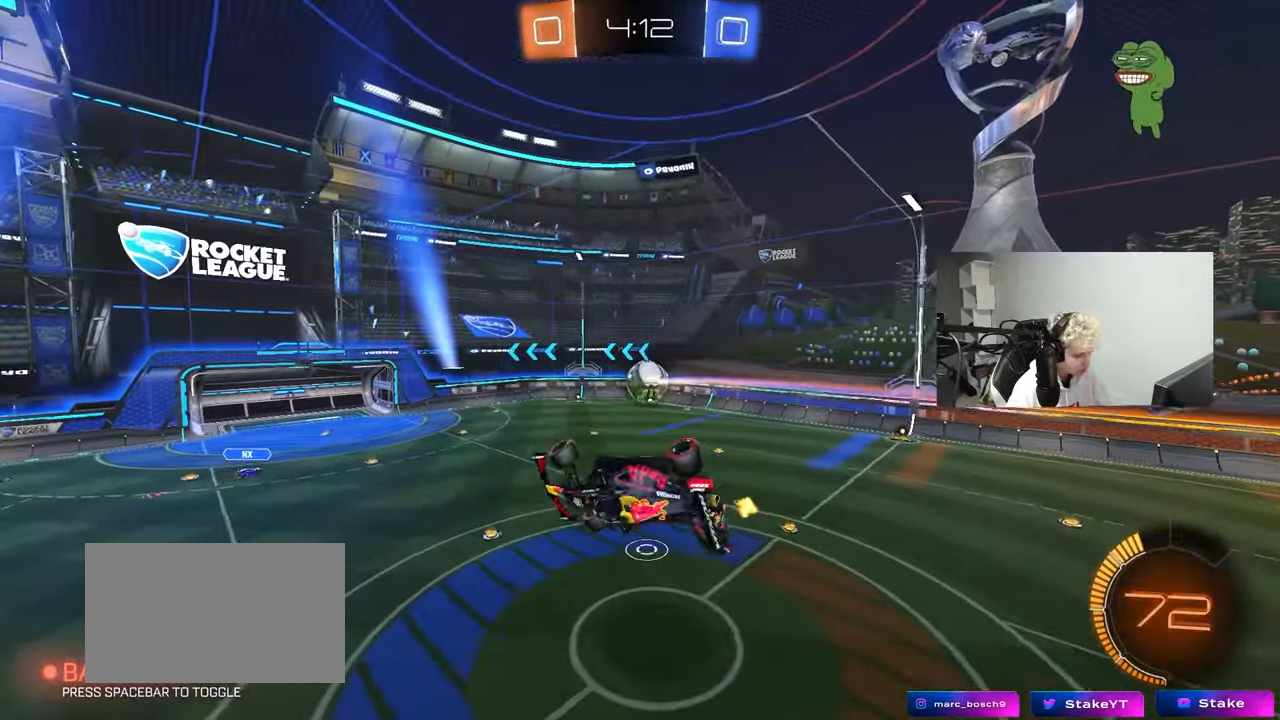
{"keys": ["a", "shift"], "mouse": ["left"], "mouse_move": "still", "events": [[83, "d", "down"], [167, "mouse_left", "down"], [217, "d", "up"], [267, "s", "up"], [367, "w", "down"], [500, "w", "up"]]}
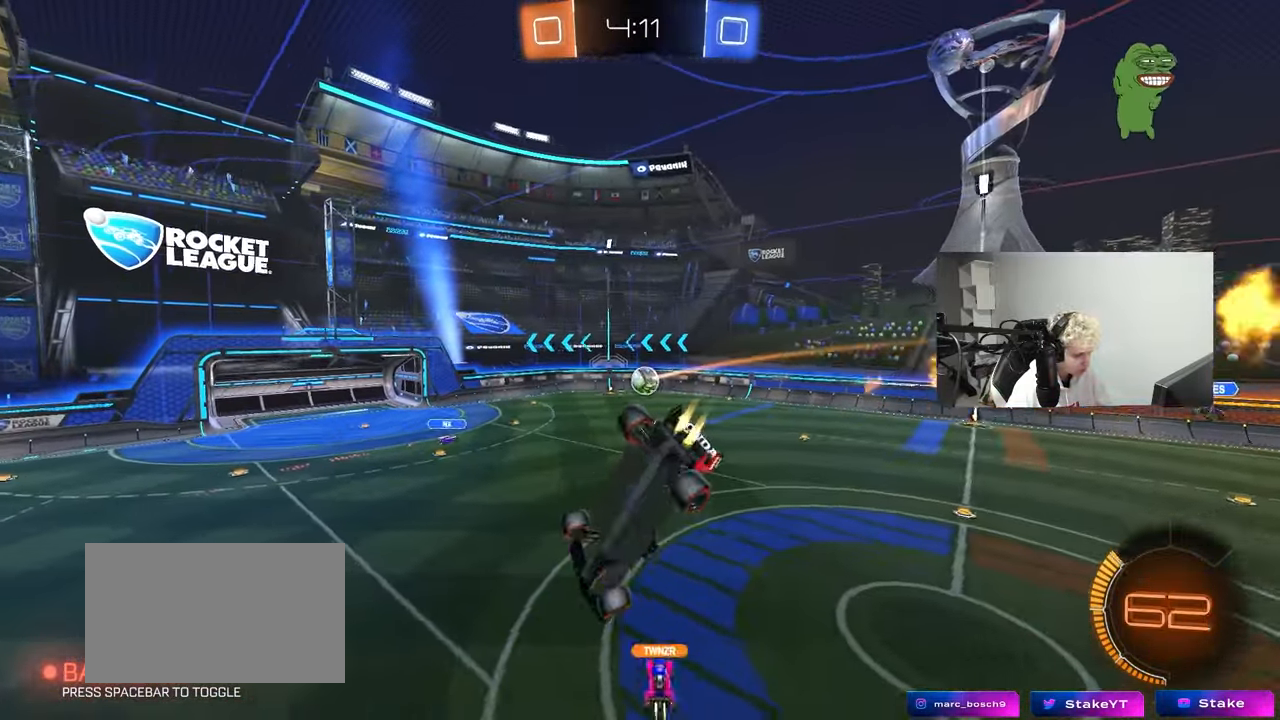
{"keys": [], "mouse": [], "mouse_move": "still", "events": [[150, "s", "down"], [183, "mouse_left", "up"], [183, "shift", "up"], [383, "a", "up"], [383, "s", "up"]]}
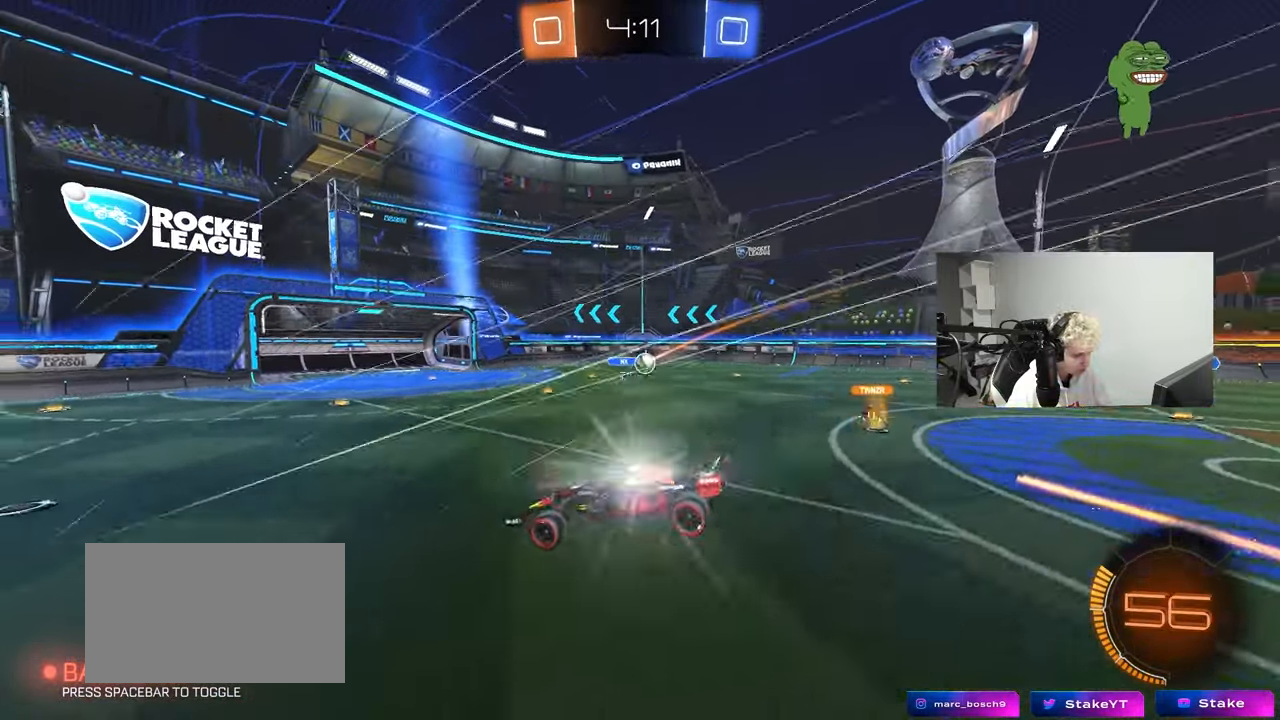
{"keys": ["a", "space", "w"], "mouse": ["left"], "mouse_move": "still", "events": [[67, "a", "down"], [67, "w", "down"], [167, "mouse_left", "down"], [350, "space", "down"]]}
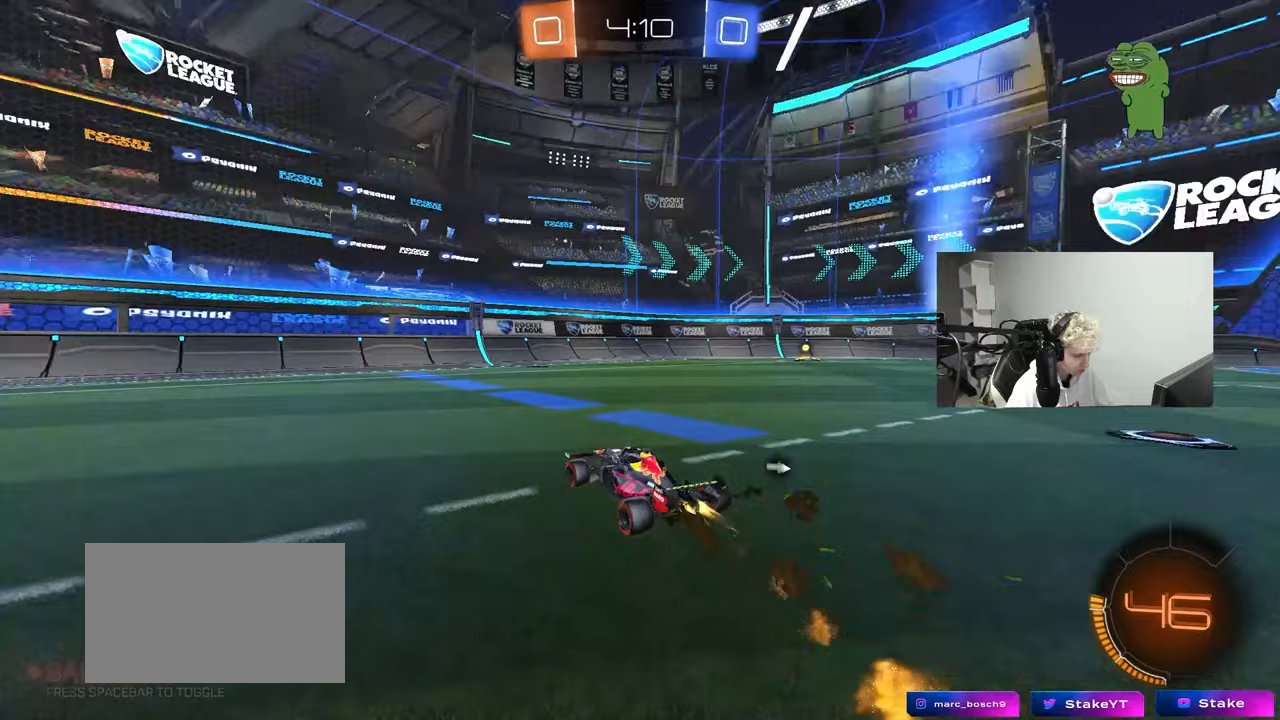
{"keys": ["a", "w"], "mouse": [], "mouse_move": "still", "events": [[33, "space", "up"], [500, "mouse_left", "up"]]}
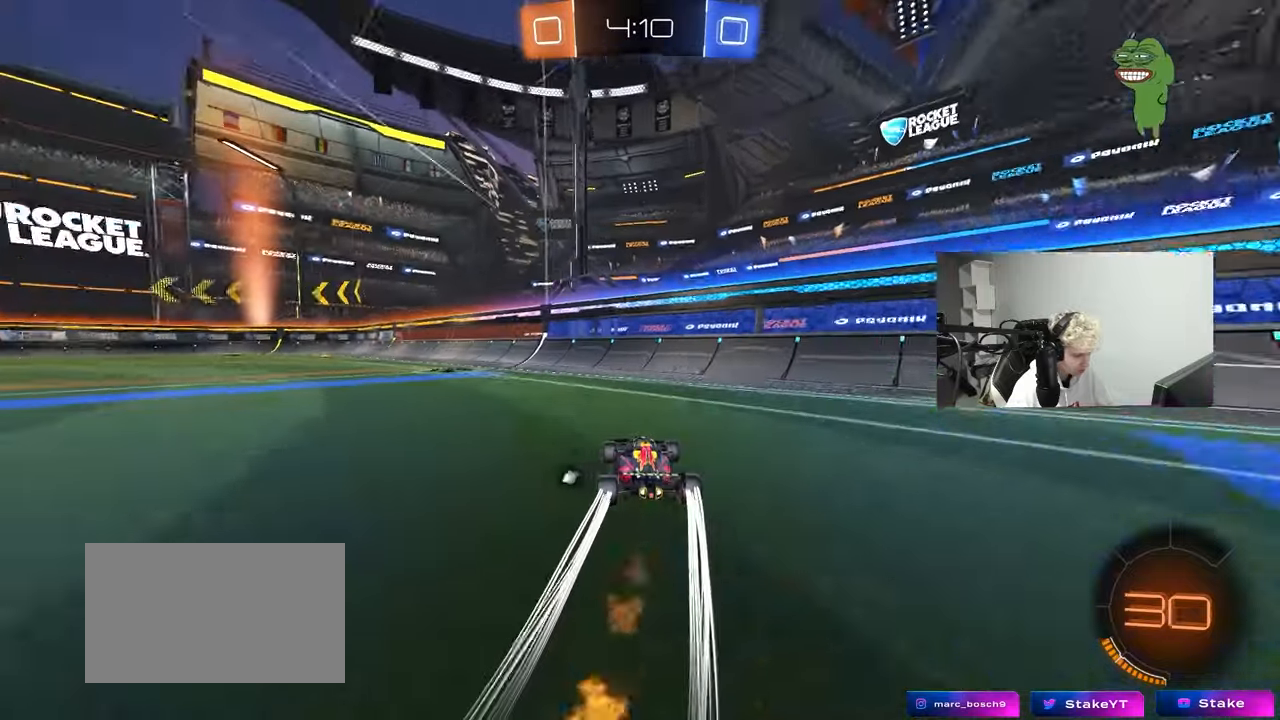
{"keys": ["a", "space", "w"], "mouse": [], "mouse_move": "still", "events": [[150, "a", "up"], [333, "a", "down"], [467, "space", "down"]]}
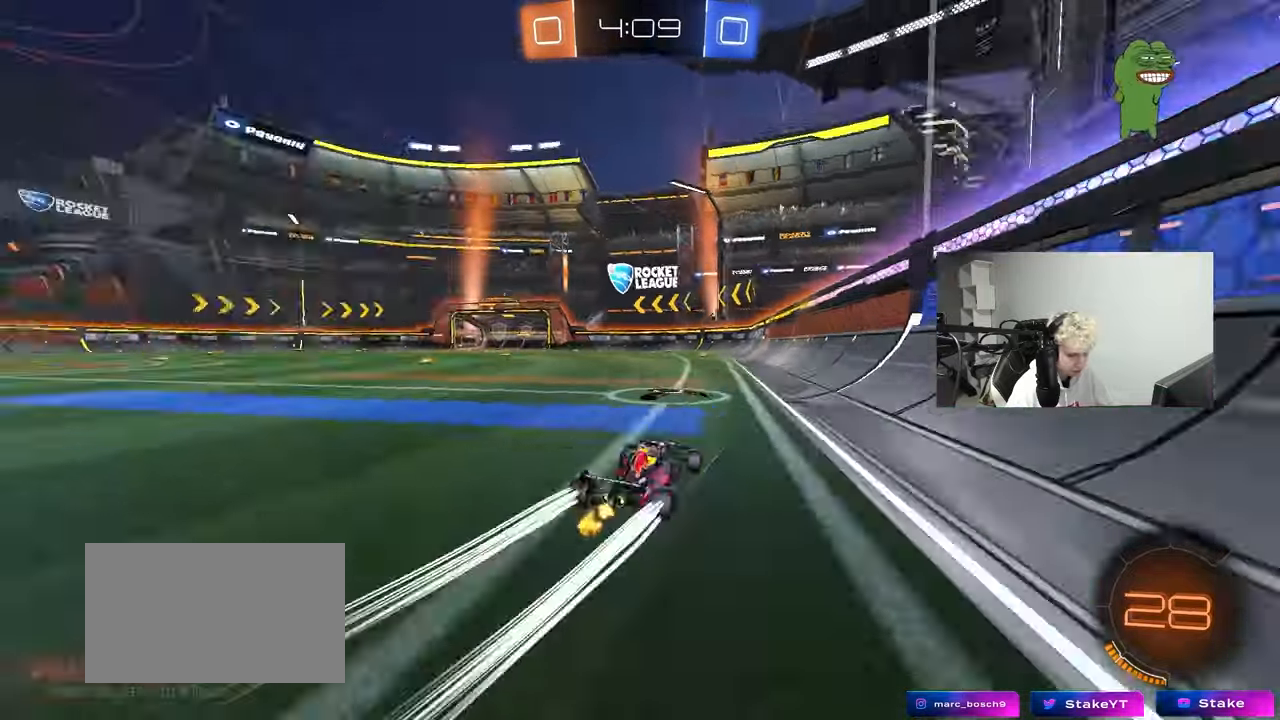
{"keys": ["a", "w"], "mouse": [], "mouse_move": "still", "events": [[17, "a", "up"], [150, "a", "down"], [150, "space", "up"]]}
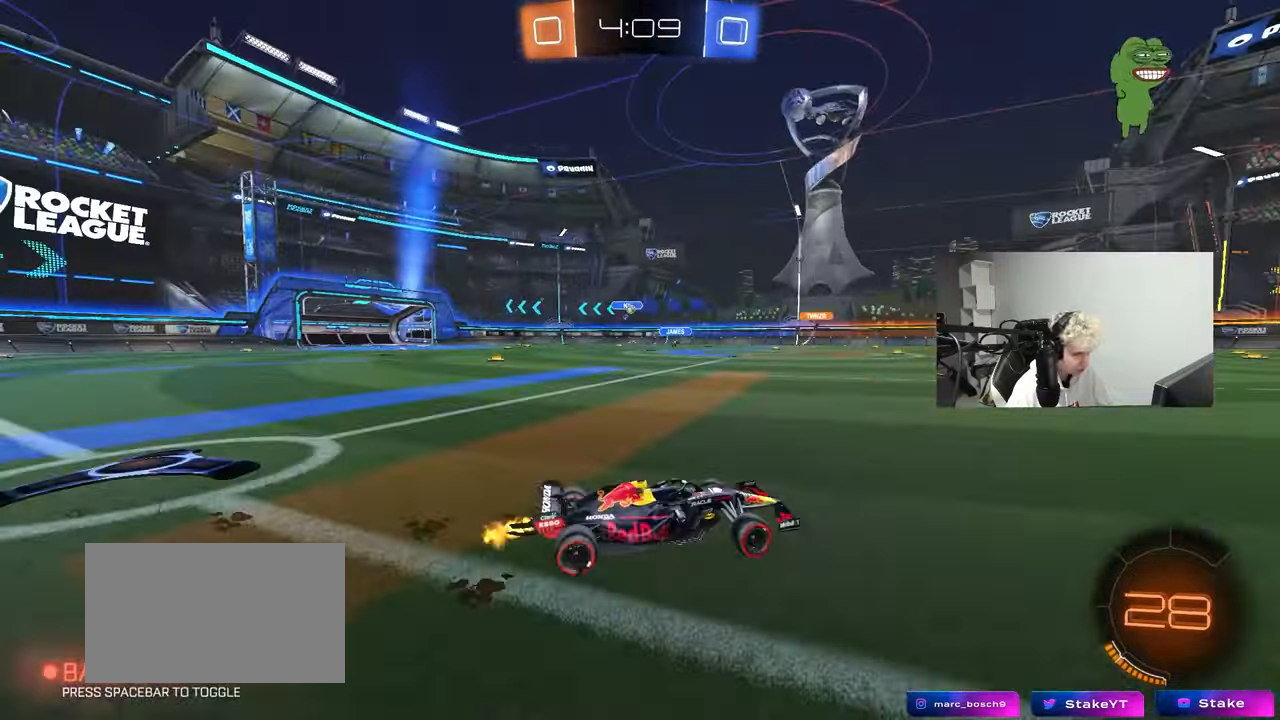
{"keys": ["w"], "mouse": [], "mouse_move": "still", "events": [[317, "a", "up"]]}
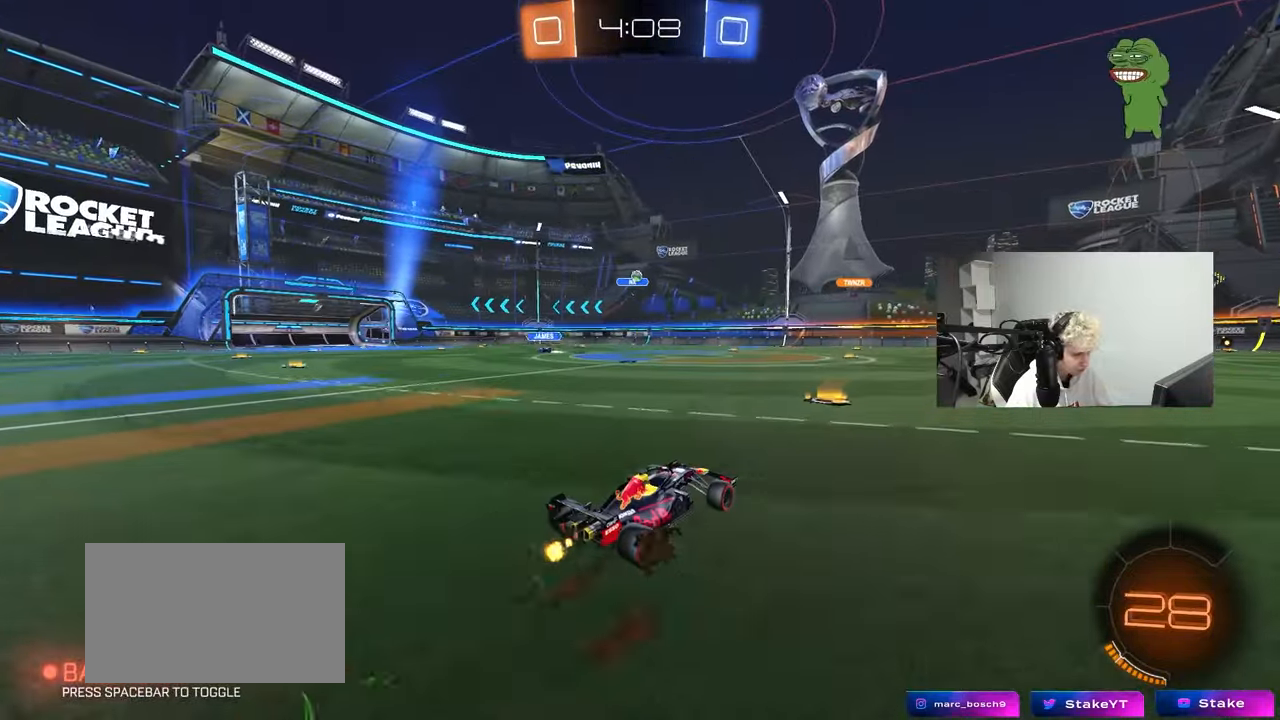
{"keys": ["d", "w"], "mouse": [], "mouse_move": "still", "events": [[50, "a", "down"], [100, "a", "up"], [100, "d", "down"], [133, "shift", "down"], [233, "space", "down"], [283, "shift", "up"], [383, "space", "up"]]}
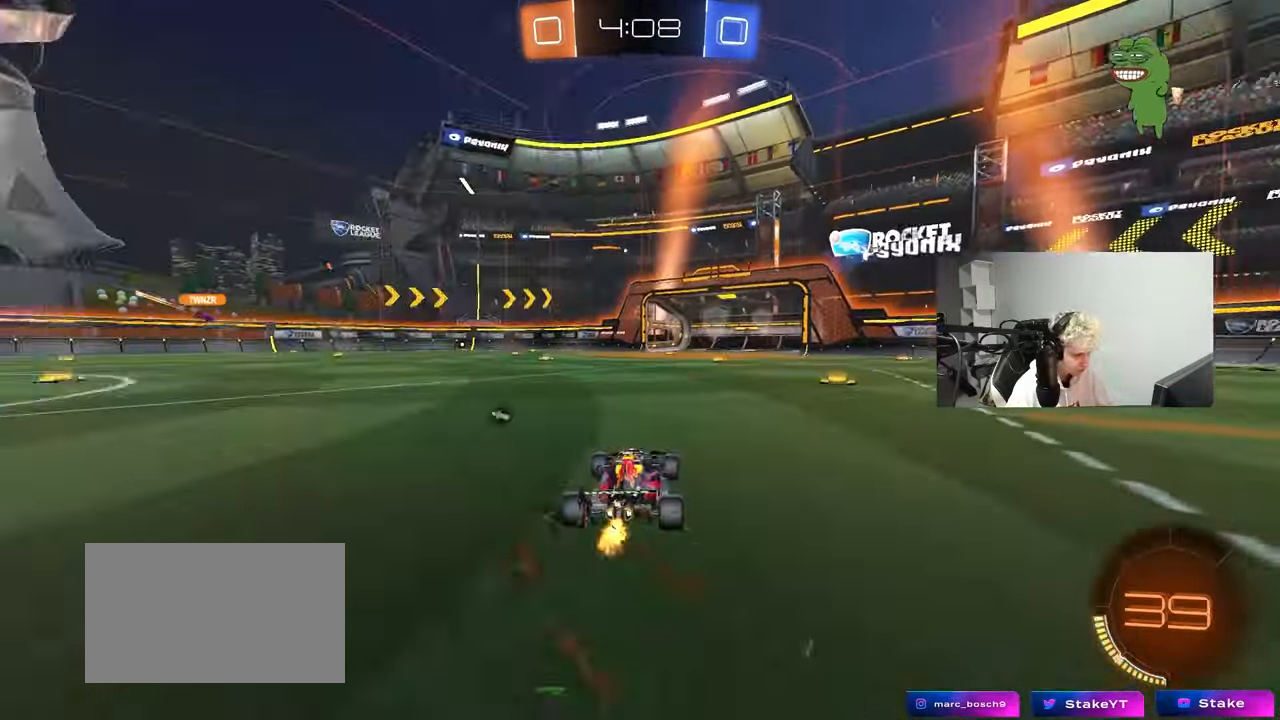
{"keys": ["a", "shift", "w"], "mouse": [], "mouse_move": "still", "events": [[150, "space", "down"], [250, "d", "up"], [350, "space", "up"], [483, "a", "down"], [483, "shift", "down"]]}
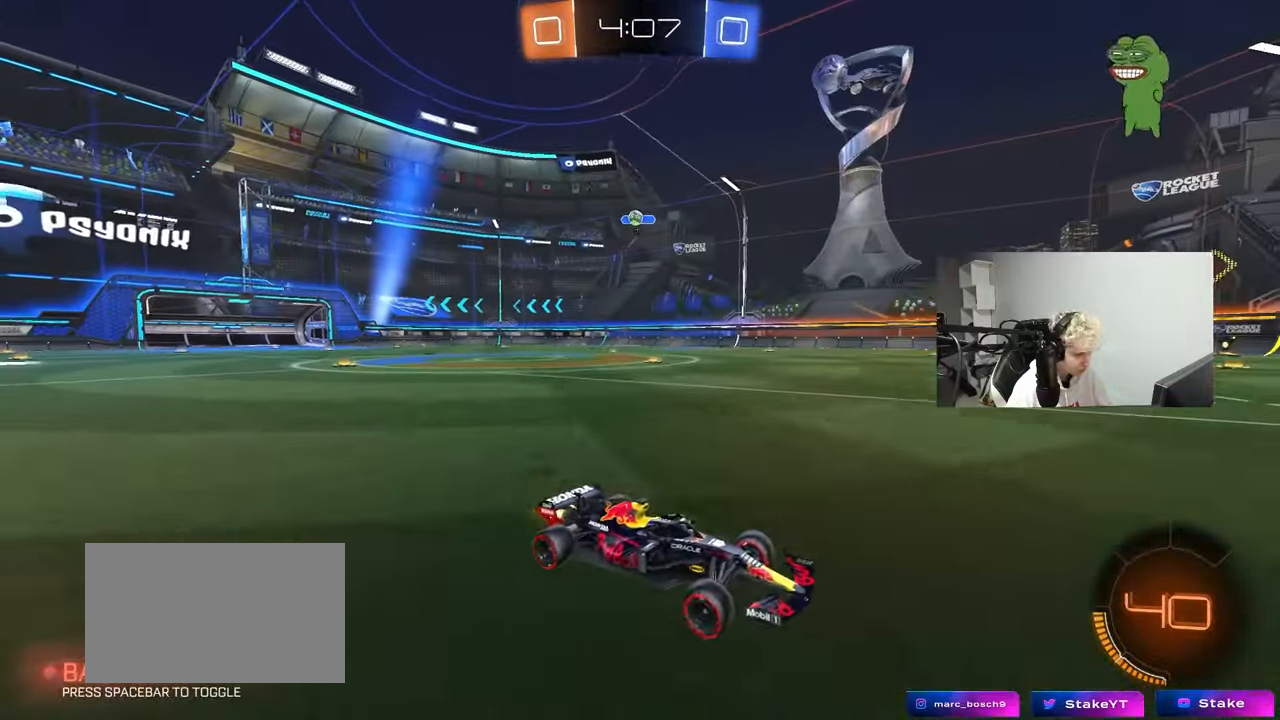
{"keys": ["a"], "mouse": [], "mouse_move": "still", "events": [[83, "shift", "up"], [267, "a", "up"], [317, "a", "down"], [450, "w", "up"]]}
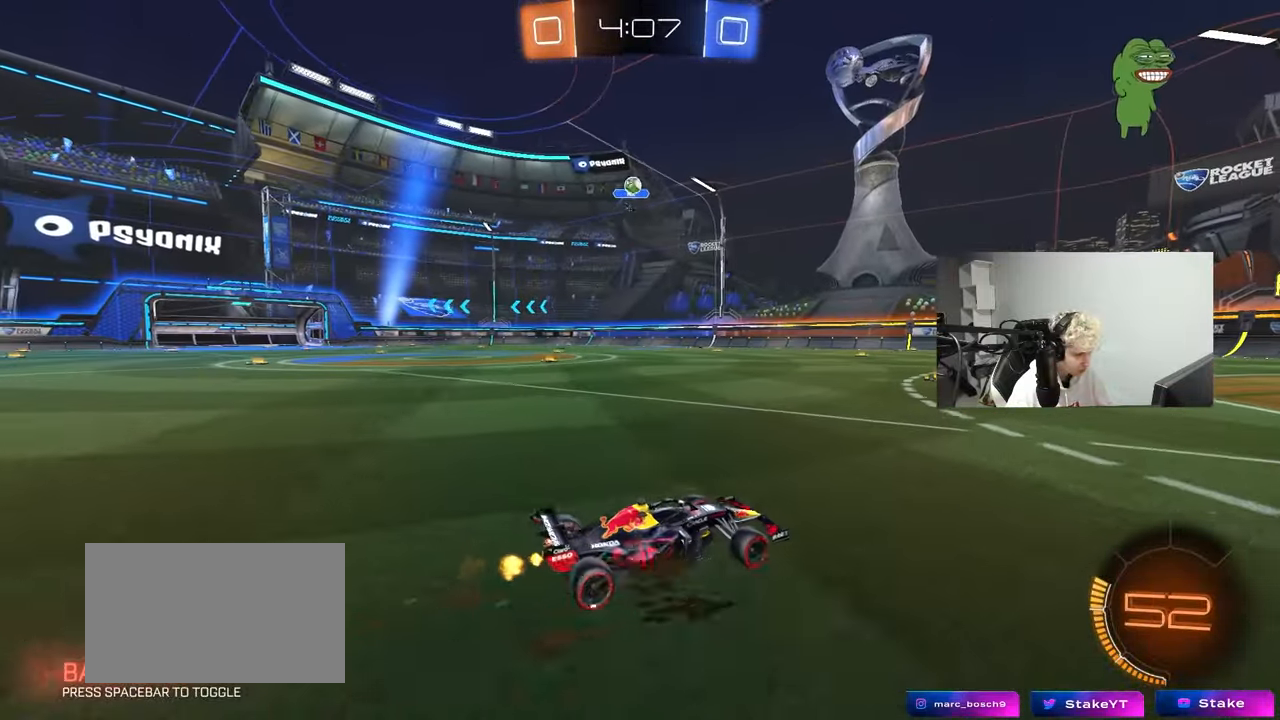
{"keys": ["a", "s"], "mouse": ["left", "right"], "mouse_move": "up", "events": [[100, "s", "down"], [133, "mouse_right", "down"], [183, "a", "up"], [183, "d", "down"], [333, "mouse_left", "down"], [383, "d", "up"], [383, "mouse_right", "up"], [383, "s", "up"], [417, "mouse_right", "down"], [467, "a", "down"], [467, "s", "down"]]}
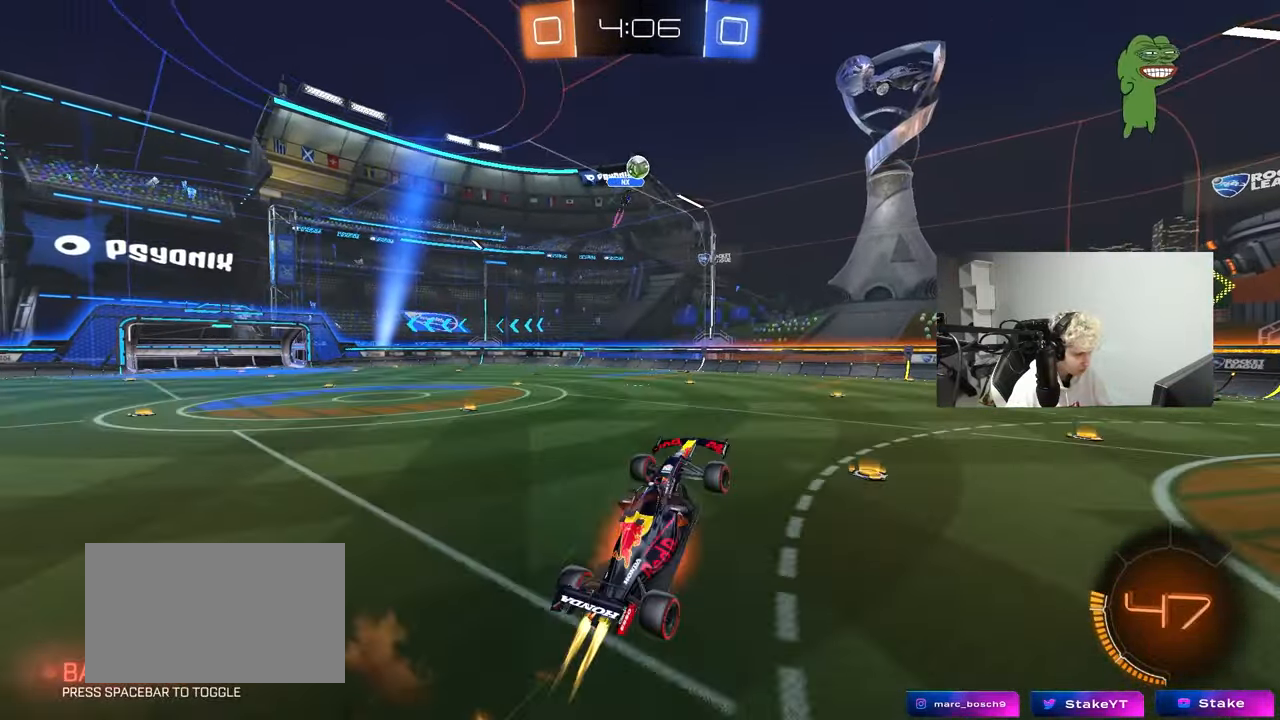
{"keys": ["a", "shift"], "mouse": ["left"], "mouse_move": "still", "events": [[17, "d", "down"], [67, "shift", "down"], [117, "d", "up"], [150, "mouse_right", "up"], [150, "s", "up"], [250, "w", "down"], [450, "w", "up"]]}
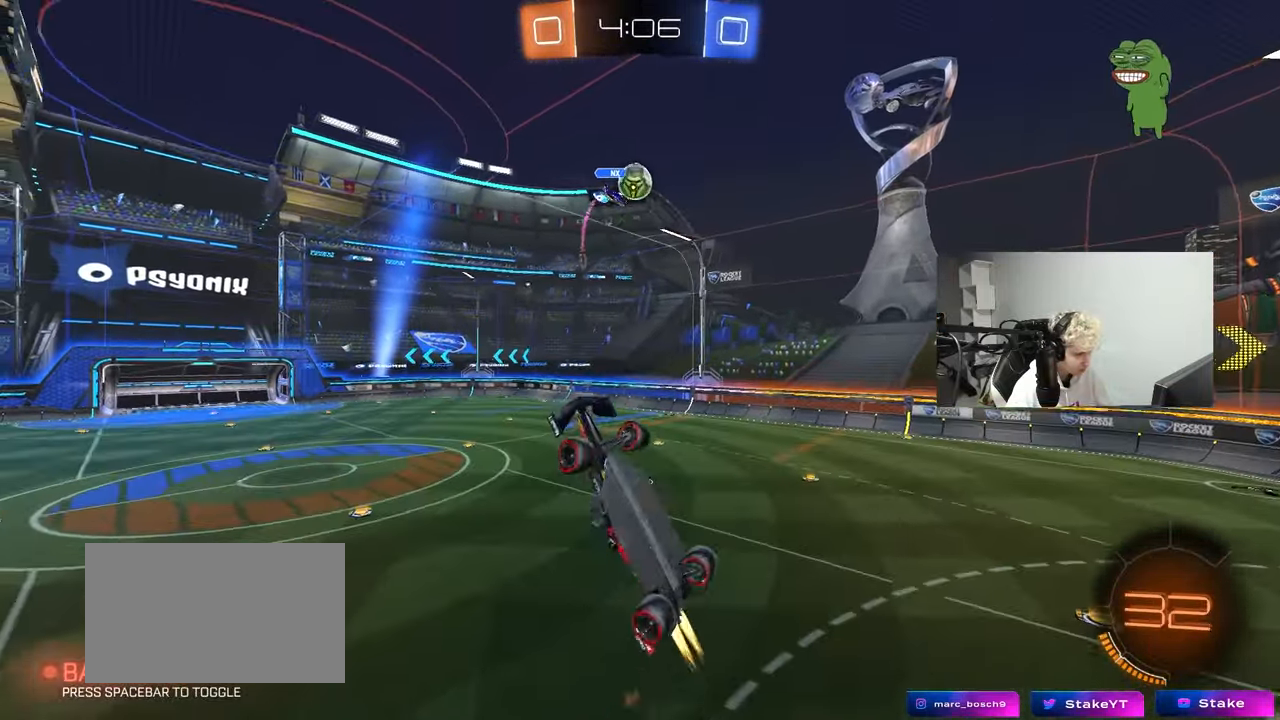
{"keys": ["d"], "mouse": ["left"], "mouse_move": "still", "events": [[33, "mouse_left", "up"], [83, "s", "down"], [83, "shift", "up"], [167, "shift", "down"], [267, "mouse_left", "down"], [267, "s", "up"], [367, "s", "down"], [400, "d", "down"], [400, "shift", "up"], [450, "a", "up"], [500, "s", "up"]]}
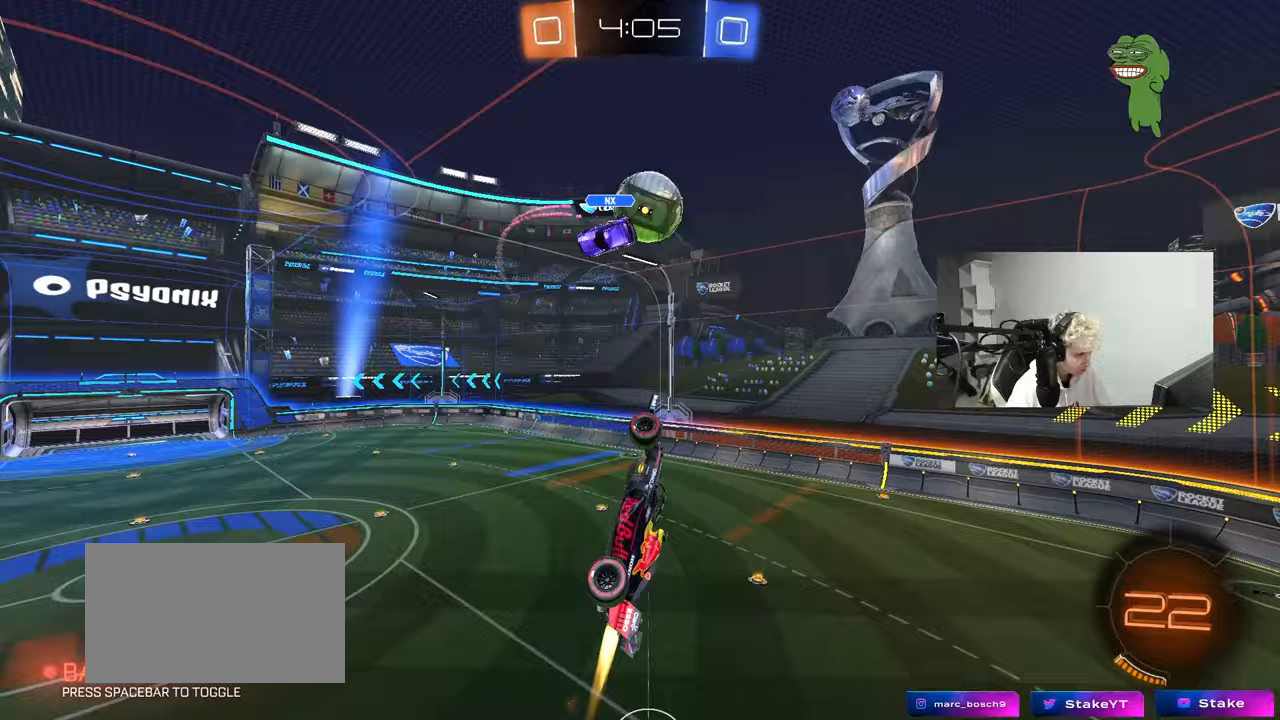
{"keys": ["a", "shift"], "mouse": [], "mouse_move": "still", "events": [[133, "w", "down"], [183, "shift", "down"], [233, "d", "up"], [333, "a", "down"], [333, "mouse_left", "up"], [467, "w", "up"]]}
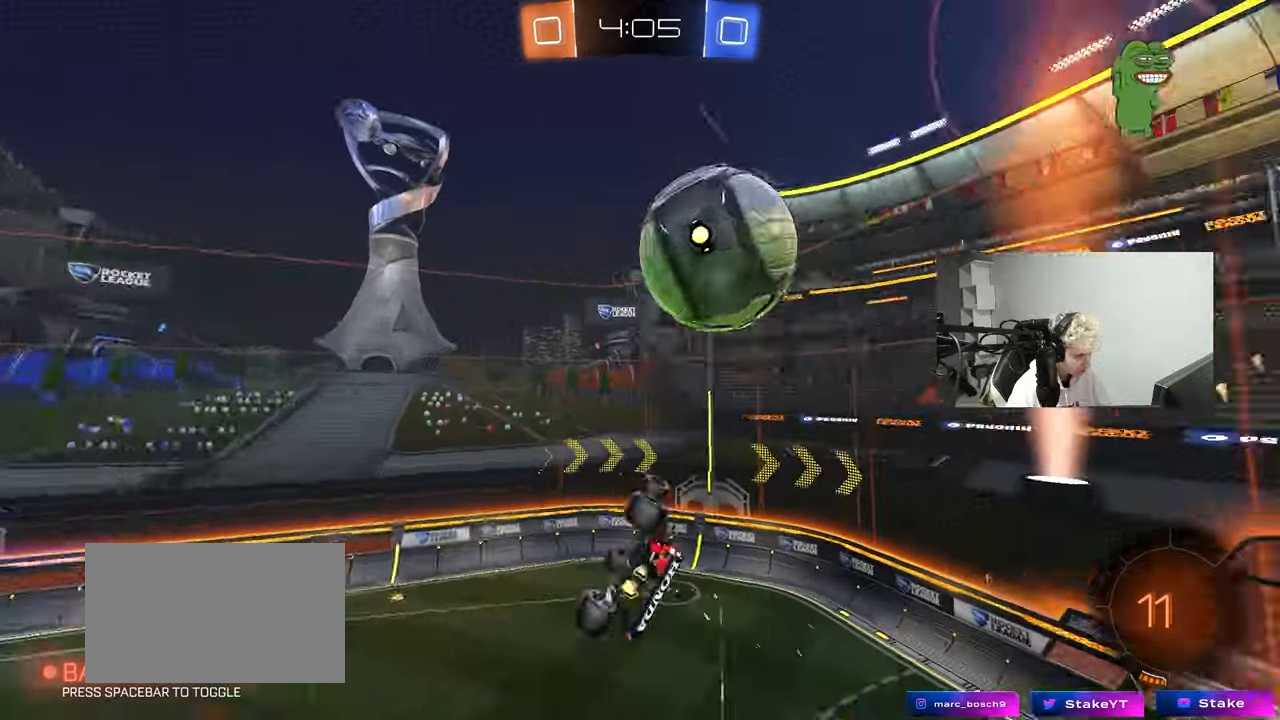
{"keys": ["d", "shift", "space"], "mouse": [], "mouse_move": "still", "events": [[67, "a", "up"], [67, "d", "down"], [67, "shift", "up"], [117, "shift", "down"], [350, "s", "down"], [350, "space", "down"], [483, "s", "up"]]}
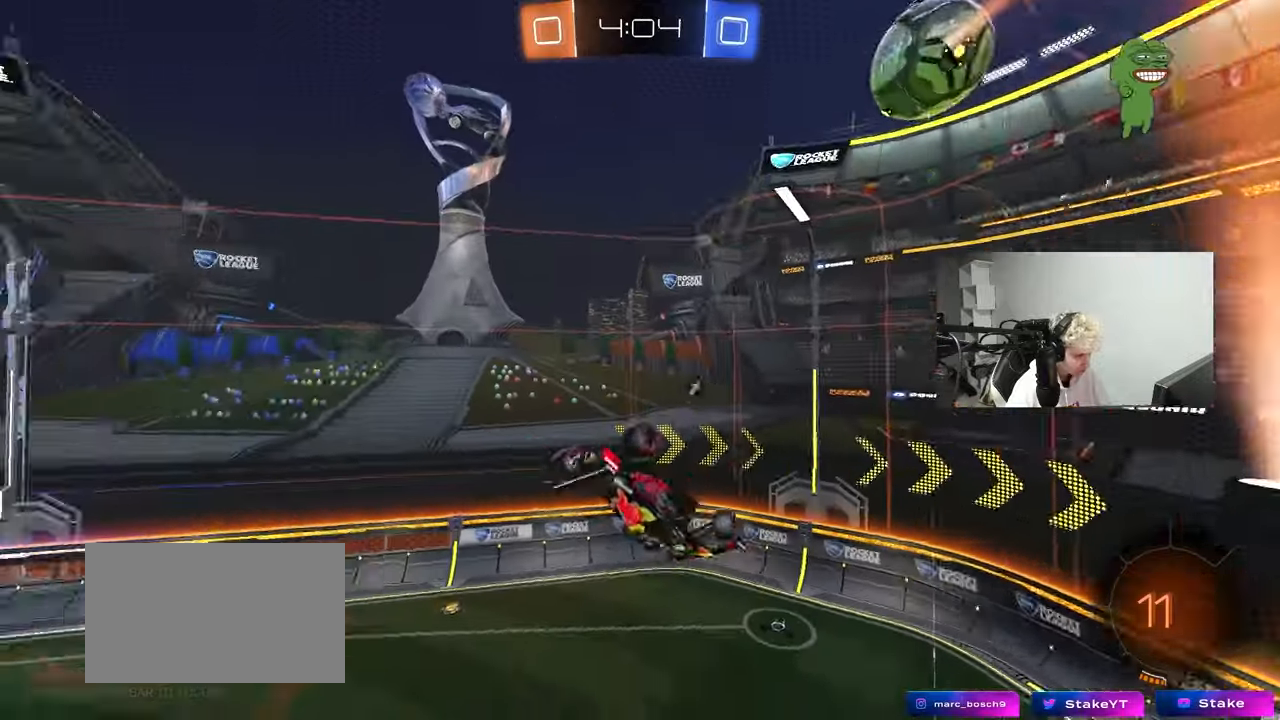
{"keys": [], "mouse": ["left"], "mouse_move": "still", "events": [[33, "space", "up"], [167, "w", "down"], [217, "space", "down"], [367, "mouse_left", "down"], [367, "w", "up"], [400, "space", "up"], [450, "d", "up"], [450, "shift", "up"]]}